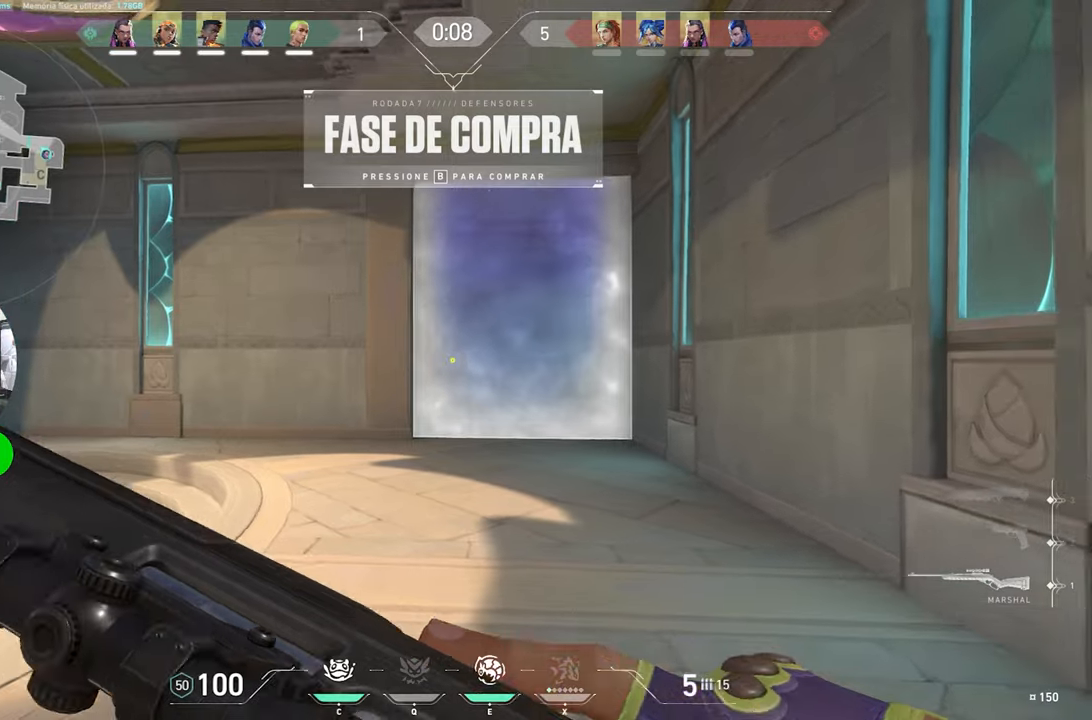
Gameplay with keyboard and mouse; each line is a JSON object with the keys held at the frame after it. "events" lists presses ("down") and releases ("up") of "1", "2", "3", "4", "5", "a", "alt", "c", "caps_lock", "ctrl", "d", "e", "f", "g", "q", "r", "s", "shift", "space", "t", "tab", "v", "w", "x" and "z" between this image and that frame as [ms after this image, input, new state], when the widget could be followed in between. No other keys are recorded. "mouse_move" is the direction in which the mouse moves at that frame (one of eight, or "still"), when it could be read. Mouse buttons are not recorded.
{"keys": ["a", "s"], "mouse_move": "still", "events": [[100, "a", "down"], [150, "s", "up"], [467, "s", "down"]]}
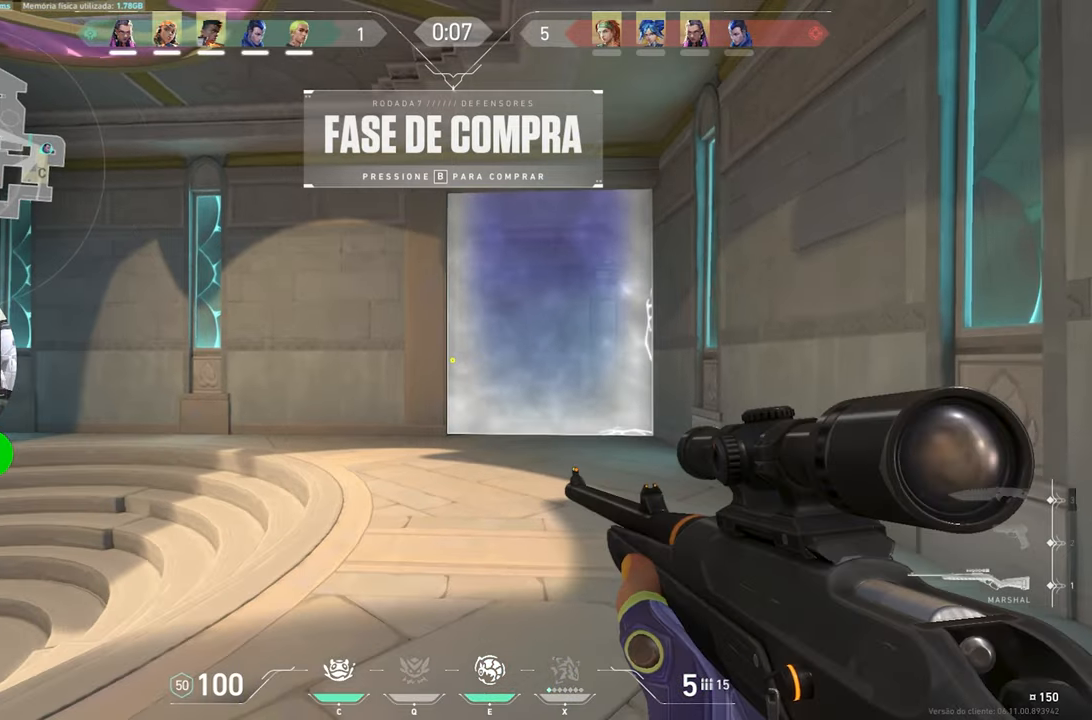
{"keys": ["s"], "mouse_move": "still", "events": [[67, "a", "up"]]}
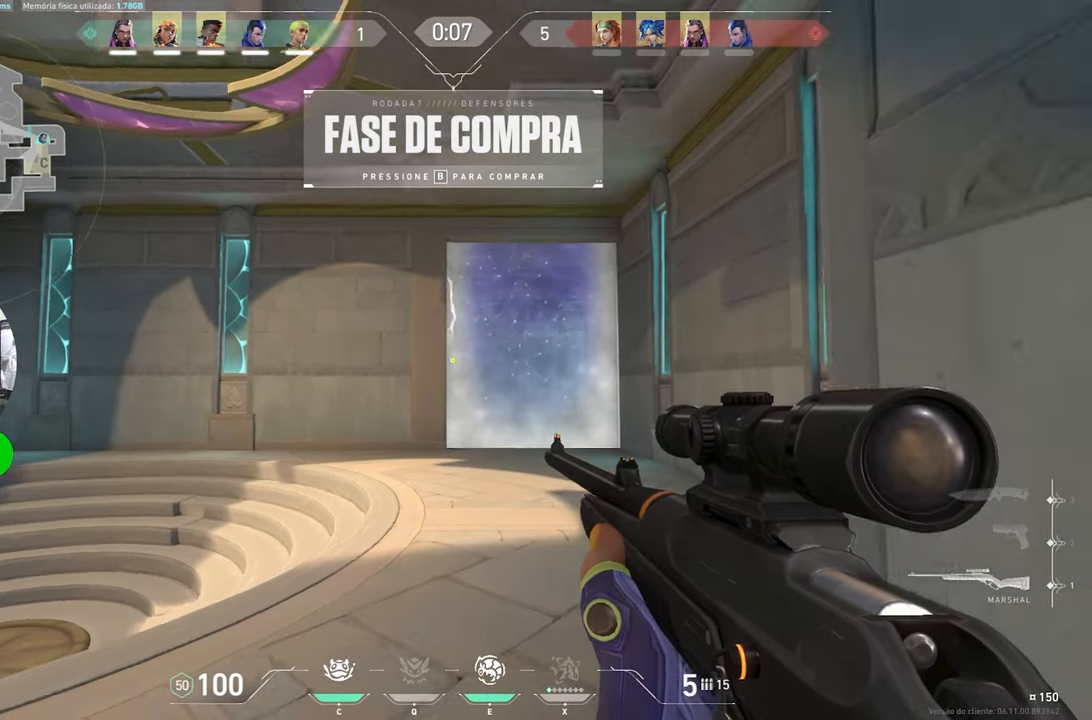
{"keys": ["a"], "mouse_move": "still", "events": [[167, "d", "down"], [450, "a", "down"], [450, "s", "up"], [500, "d", "up"]]}
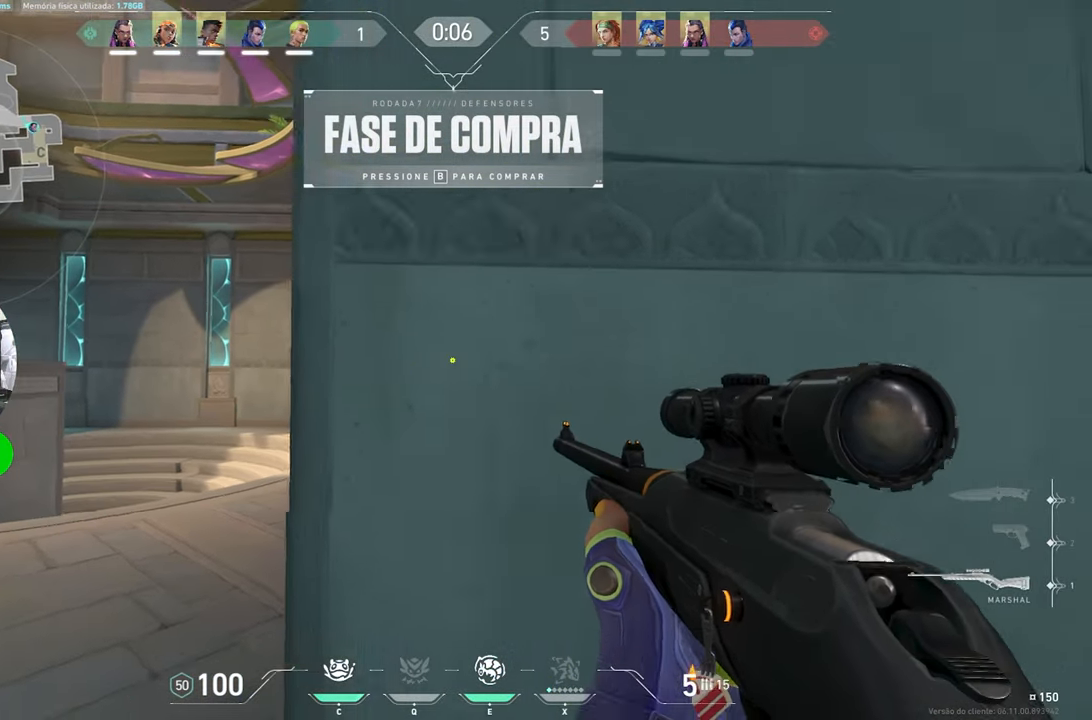
{"keys": ["ctrl", "shift"], "mouse_move": "still", "events": [[233, "shift", "down"], [283, "ctrl", "down"], [367, "a", "up"]]}
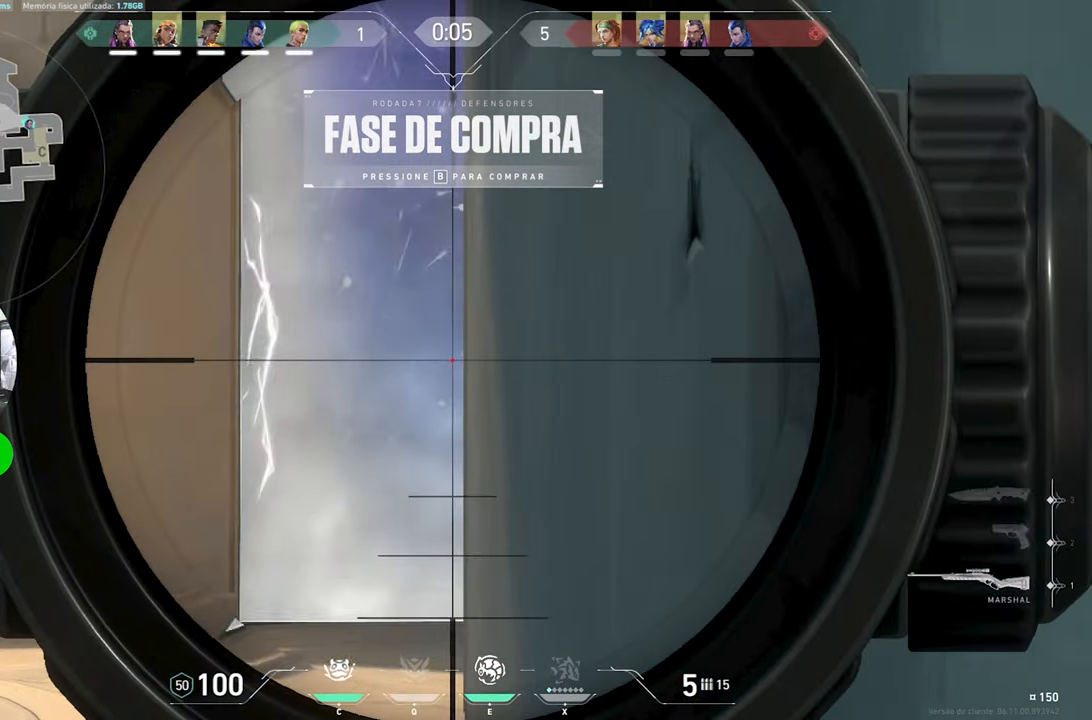
{"keys": ["ctrl", "shift"], "mouse_move": "still", "events": [[250, "a", "down"], [500, "a", "up"]]}
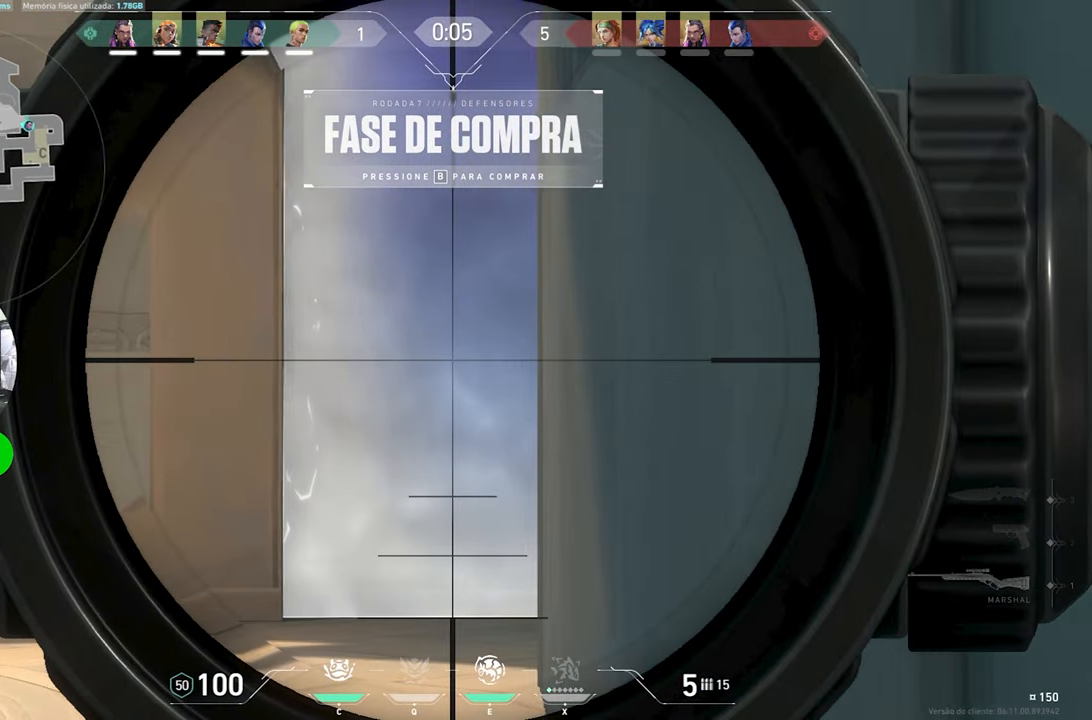
{"keys": ["ctrl", "shift"], "mouse_move": "still", "events": []}
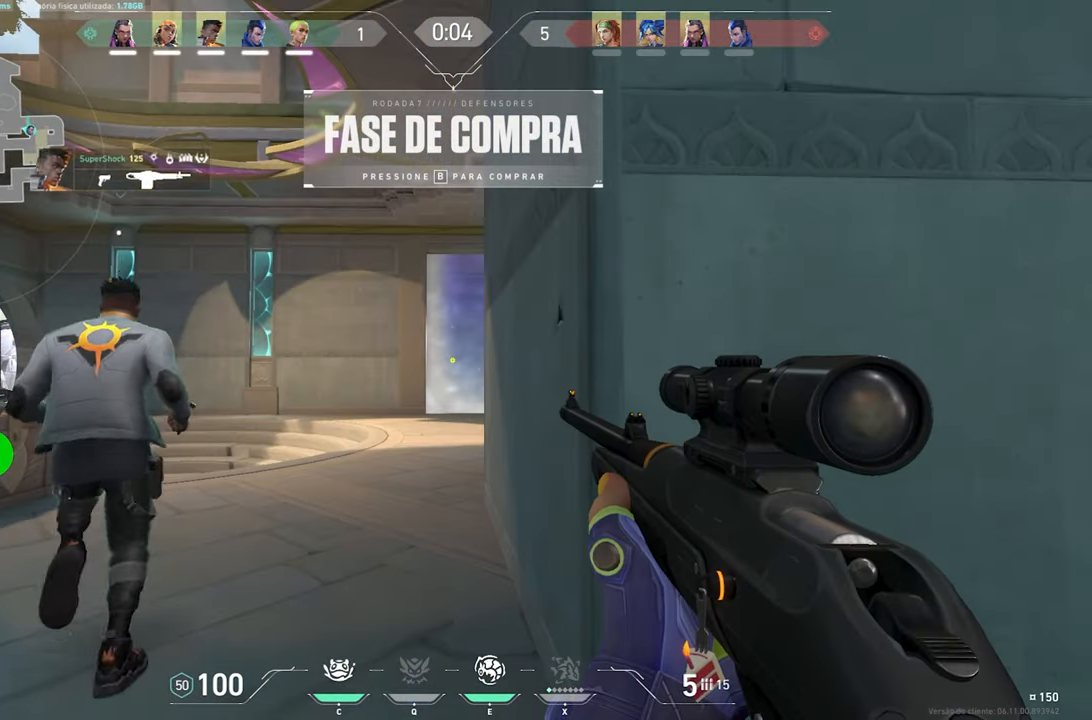
{"keys": ["w"], "mouse_move": "left", "events": [[400, "ctrl", "up"], [400, "shift", "up"], [400, "w", "down"]]}
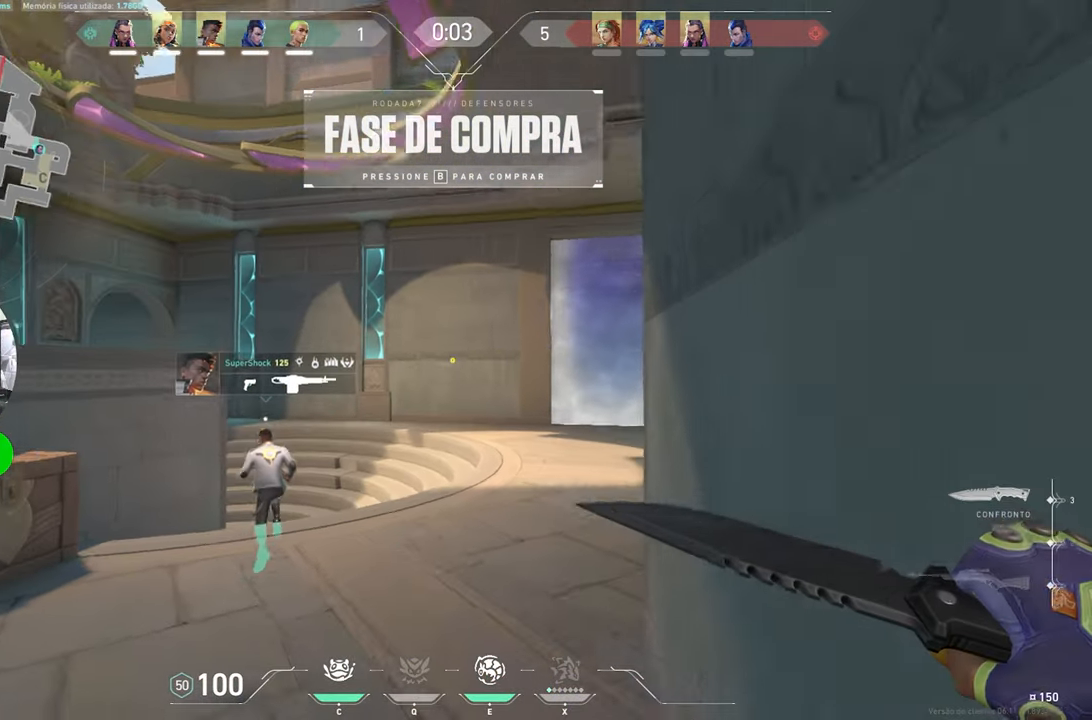
{"keys": ["a", "w"], "mouse_move": "left", "events": [[450, "a", "down"]]}
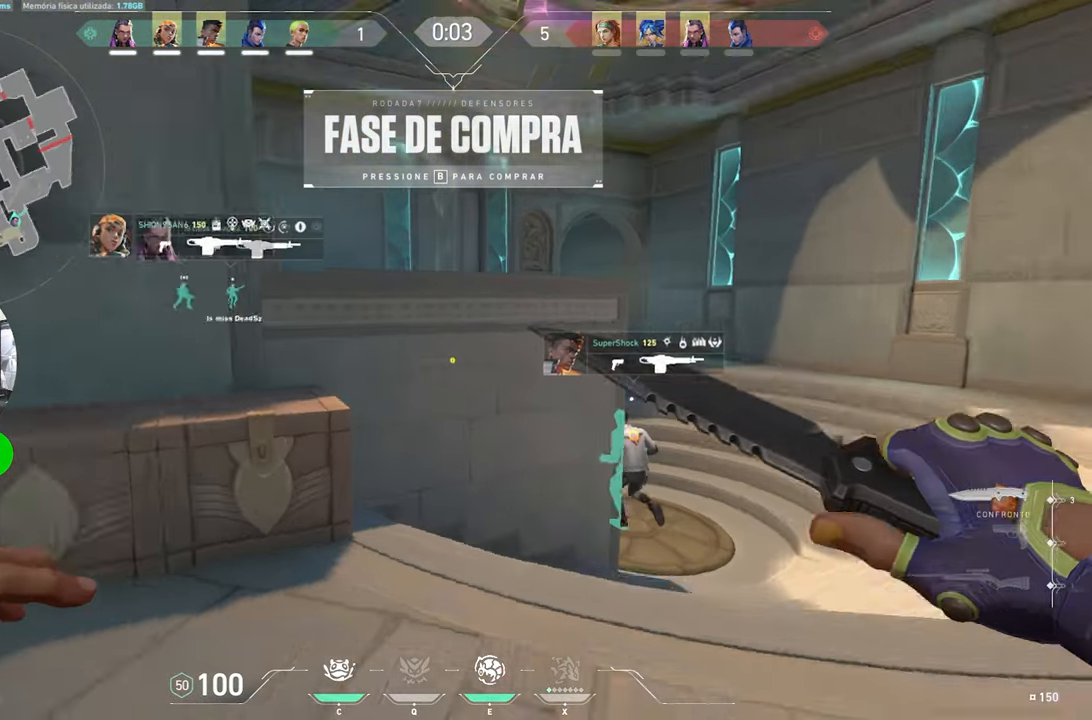
{"keys": ["w"], "mouse_move": "still", "events": [[150, "space", "down"], [283, "space", "up"], [433, "a", "up"]]}
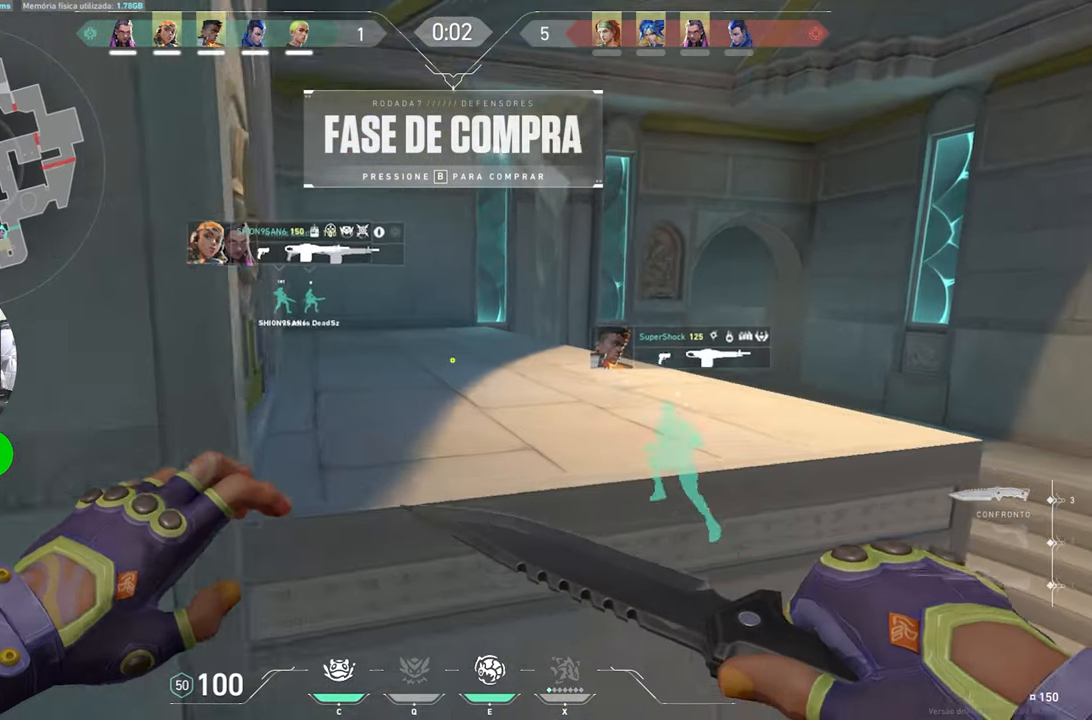
{"keys": ["a", "w"], "mouse_move": "left", "events": [[167, "space", "down"], [333, "d", "down"], [333, "space", "up"], [384, "a", "down"], [384, "d", "up"]]}
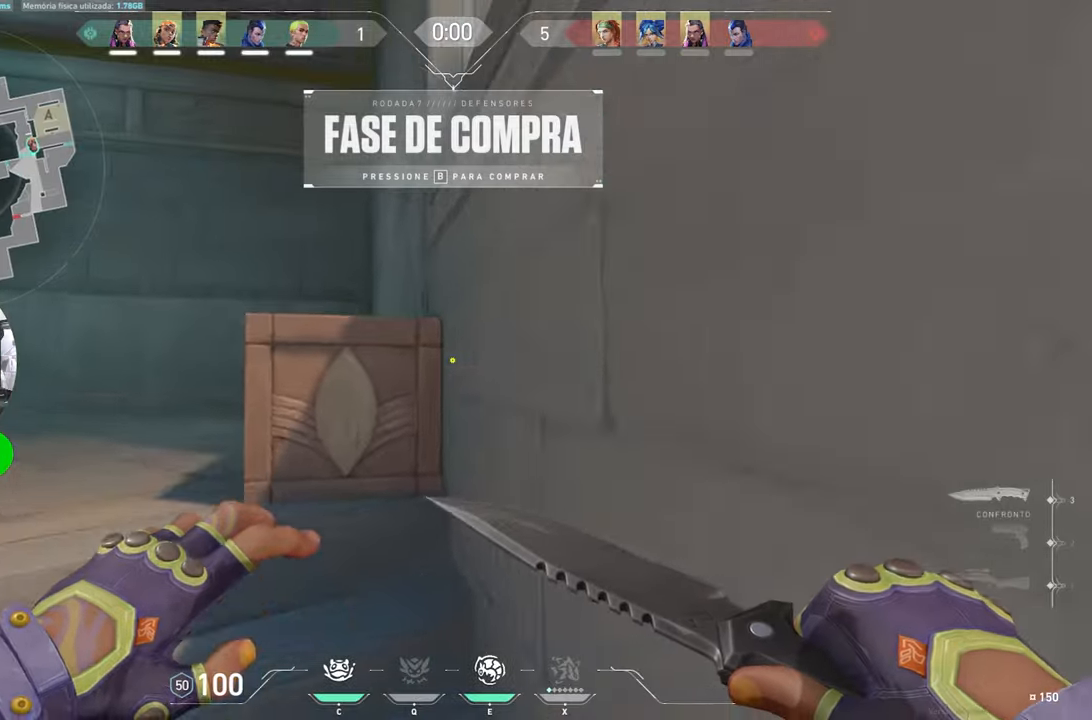
{"keys": ["w"], "mouse_move": "right", "events": [[267, "a", "up"], [267, "space", "down"], [417, "space", "up"]]}
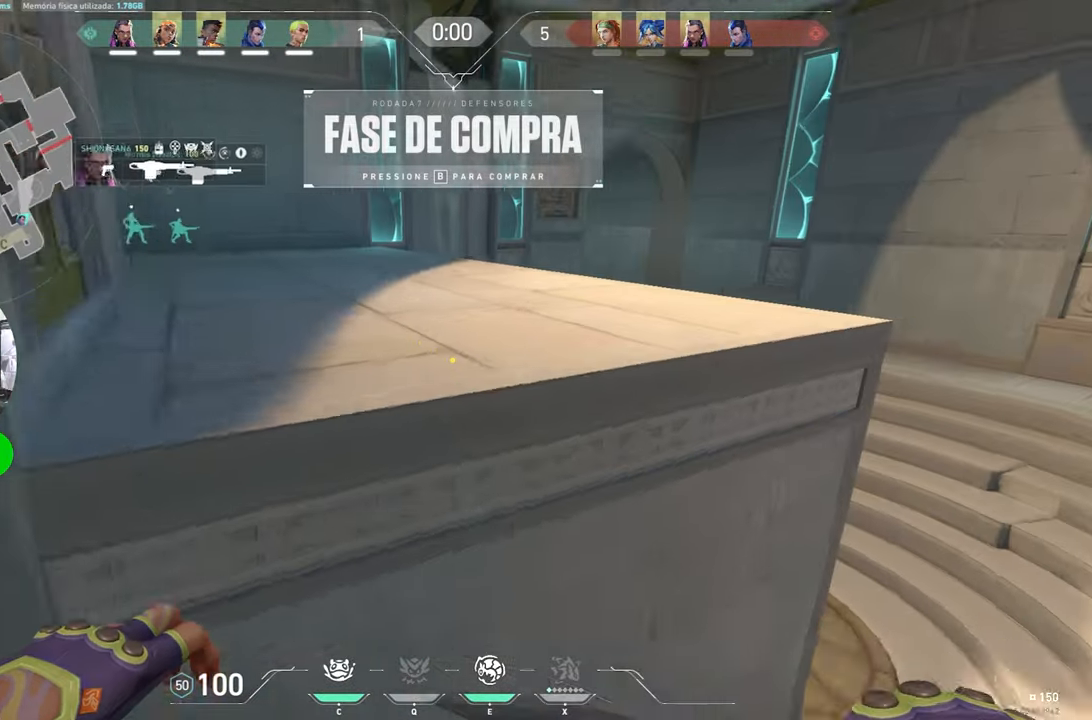
{"keys": ["space", "w"], "mouse_move": "right", "events": [[484, "space", "down"]]}
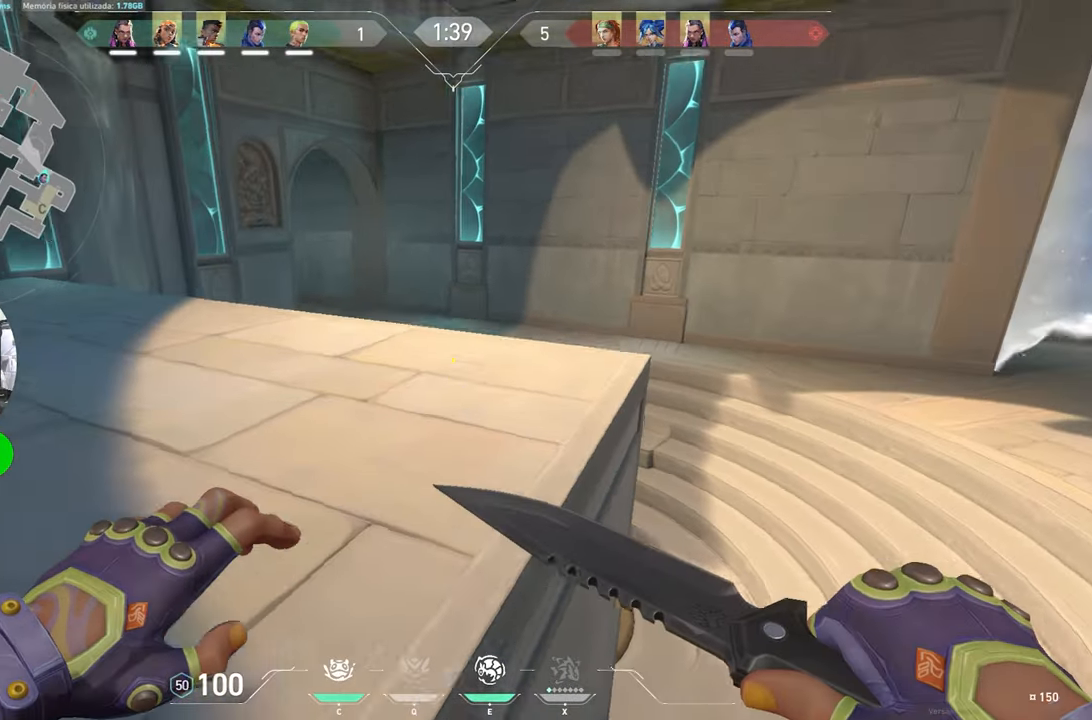
{"keys": ["w"], "mouse_move": "left", "events": [[67, "a", "down"], [67, "space", "up"], [450, "a", "up"]]}
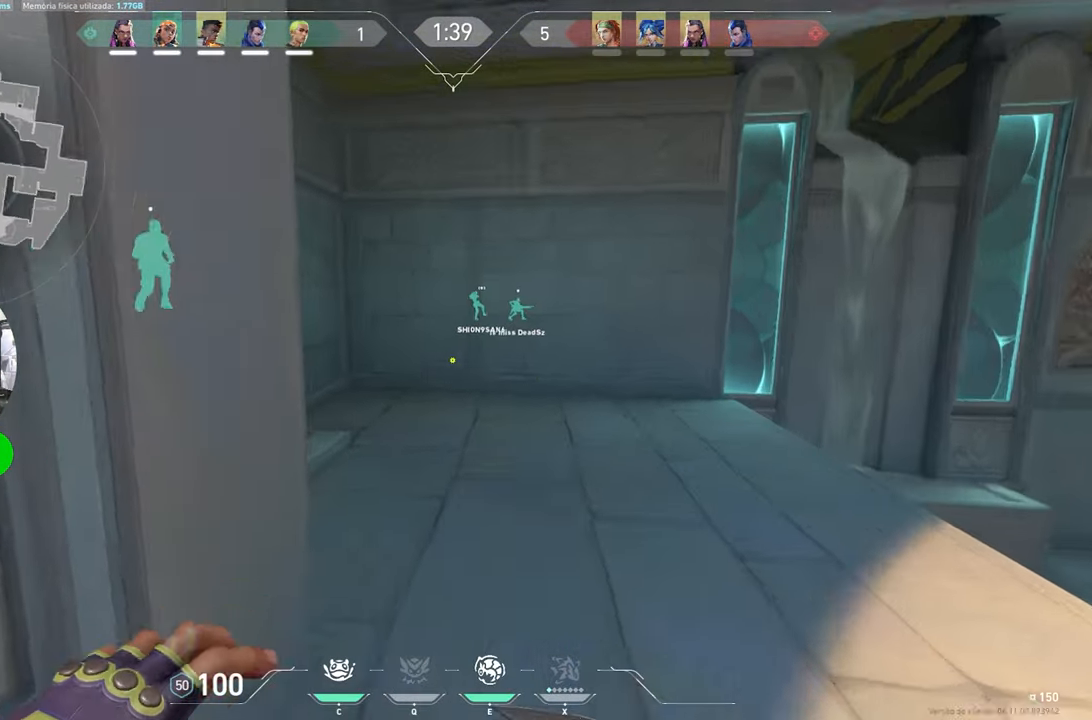
{"keys": ["a", "w"], "mouse_move": "left", "events": [[467, "a", "down"]]}
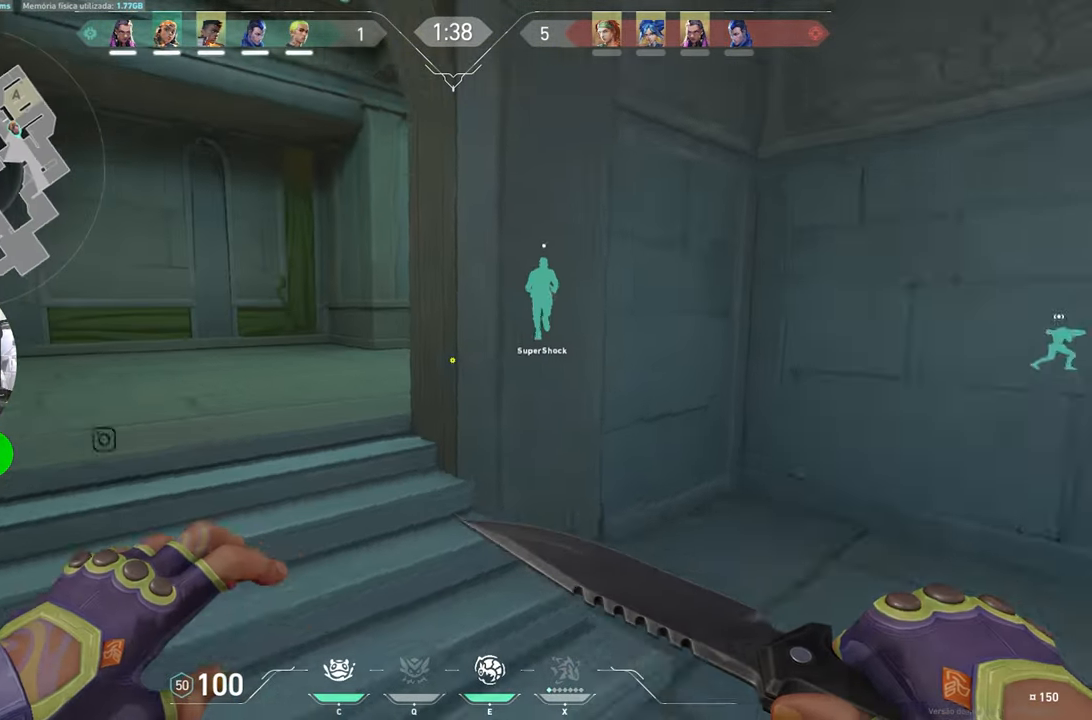
{"keys": ["a"], "mouse_move": "left", "events": [[434, "w", "up"]]}
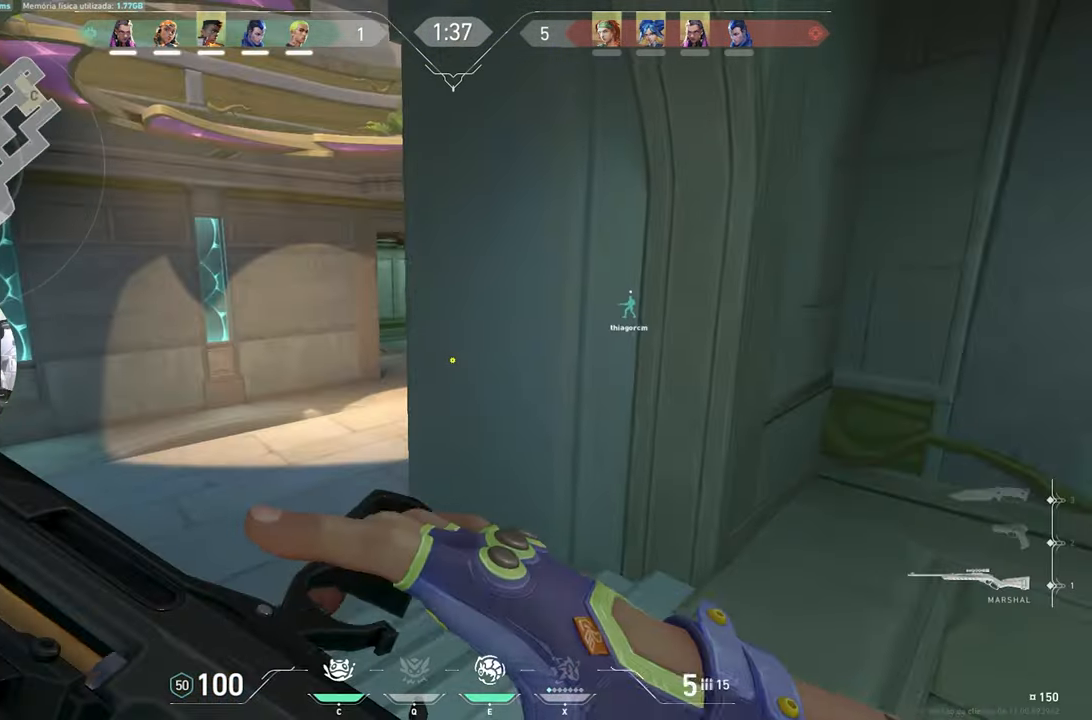
{"keys": ["ctrl", "shift"], "mouse_move": "still", "events": [[100, "ctrl", "down"], [100, "shift", "down"], [234, "a", "up"], [317, "a", "down"], [367, "a", "up"]]}
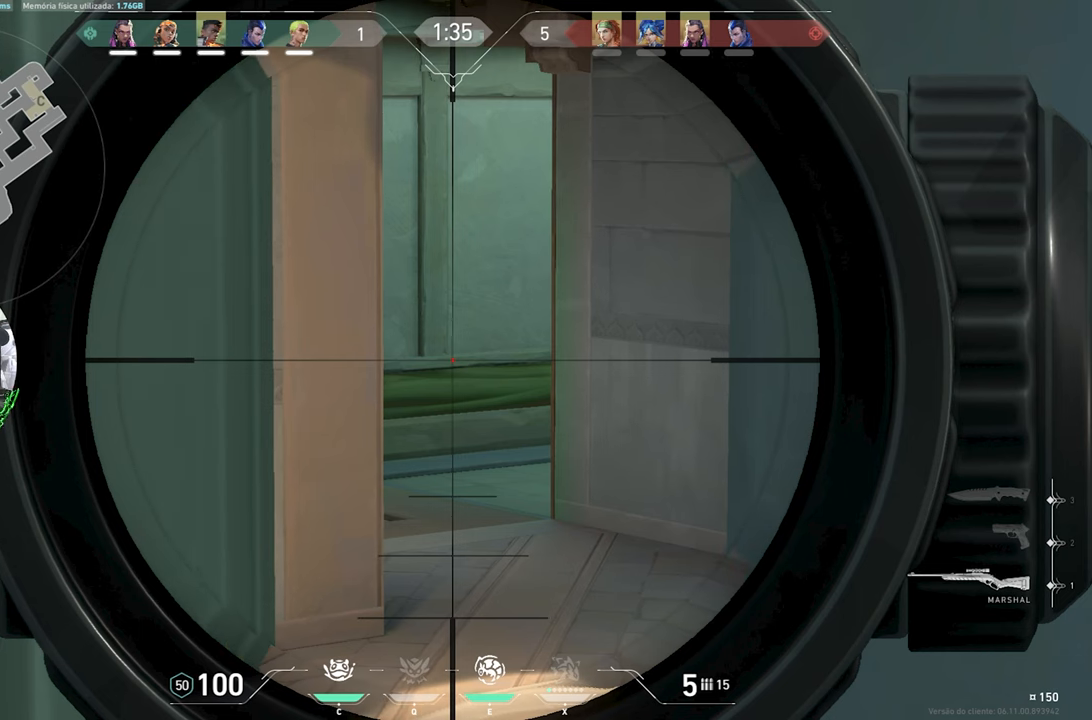
{"keys": ["ctrl", "shift"], "mouse_move": "still", "events": []}
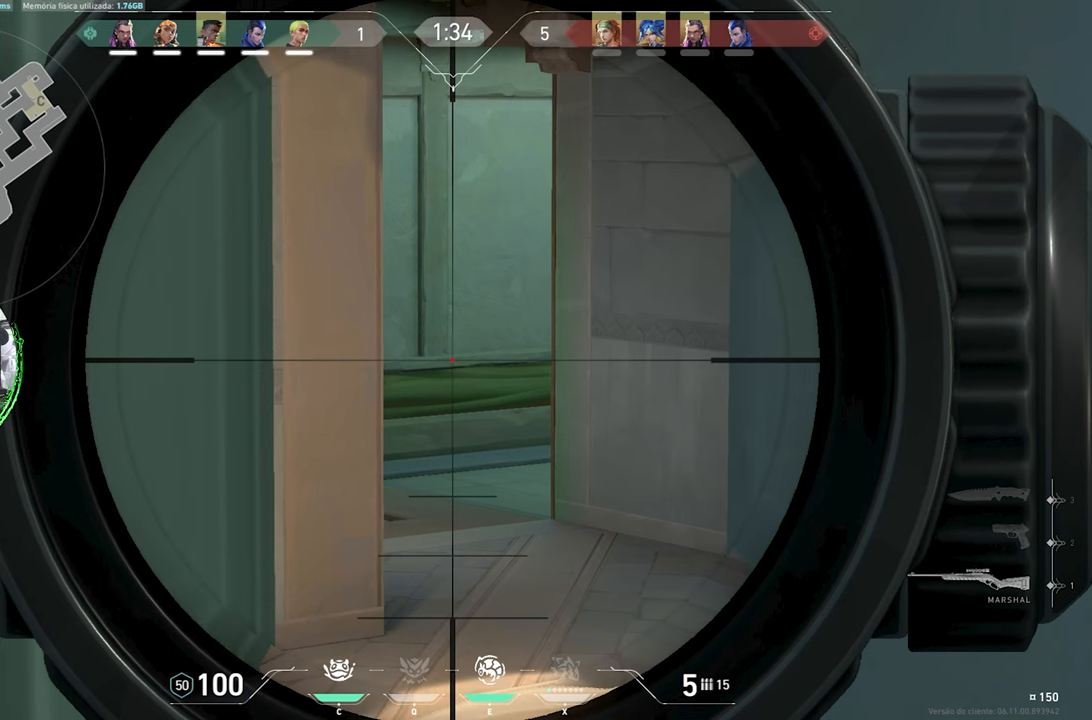
{"keys": [], "mouse_move": "still", "events": [[484, "ctrl", "up"], [484, "shift", "up"]]}
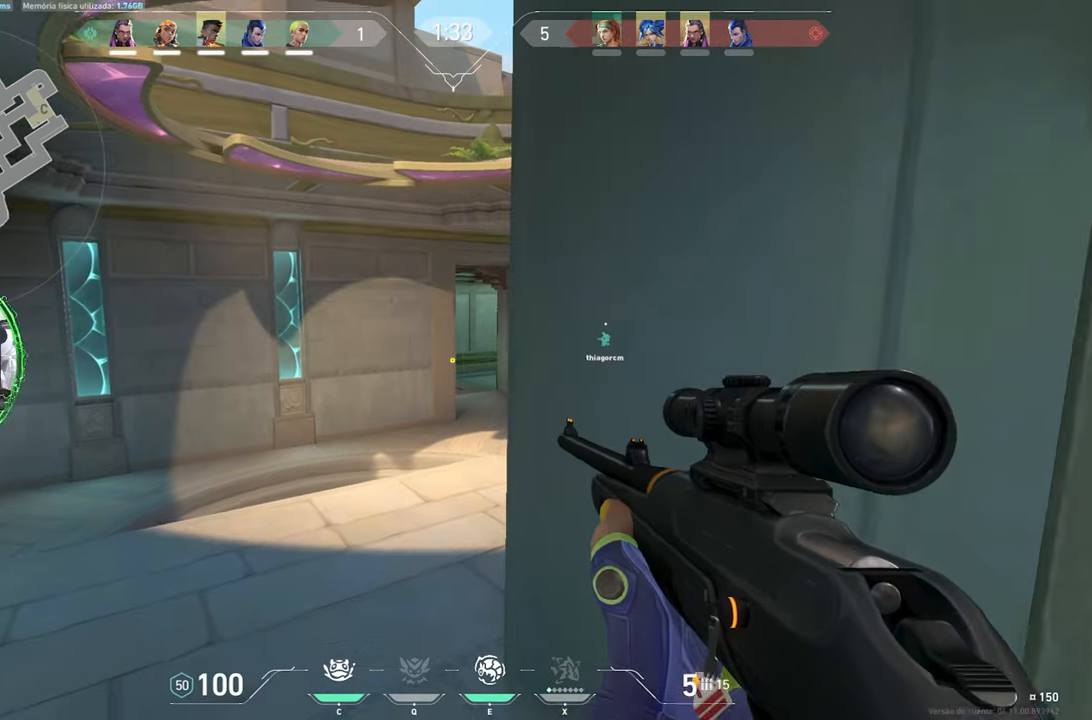
{"keys": ["s", "shift"], "mouse_move": "still", "events": [[167, "s", "down"], [500, "shift", "down"]]}
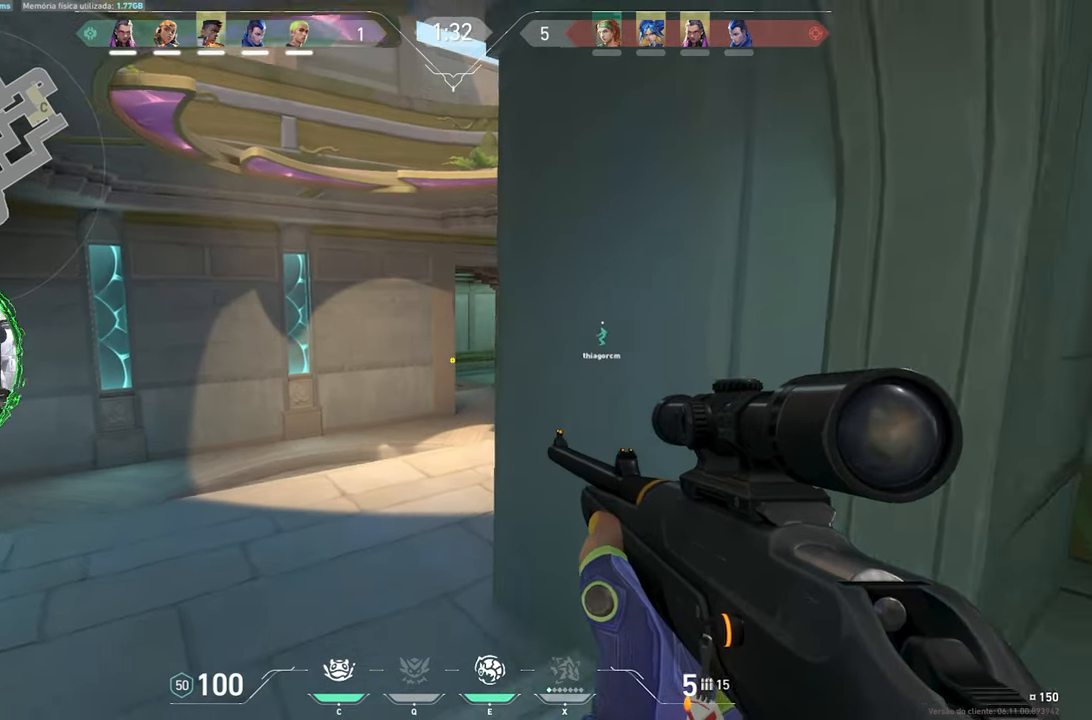
{"keys": ["a", "ctrl", "shift"], "mouse_move": "still", "events": [[50, "a", "down"], [134, "ctrl", "down"], [134, "s", "up"], [284, "a", "up"], [367, "a", "down"]]}
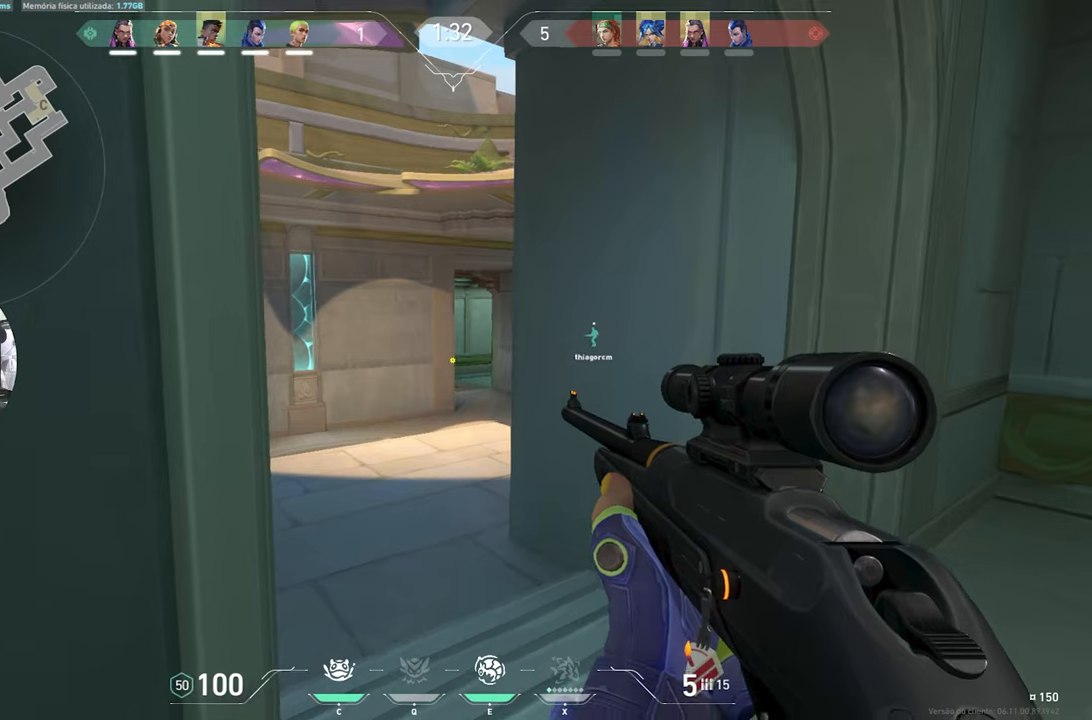
{"keys": ["ctrl", "shift"], "mouse_move": "still", "events": [[50, "a", "up"], [250, "a", "down"], [383, "a", "up"]]}
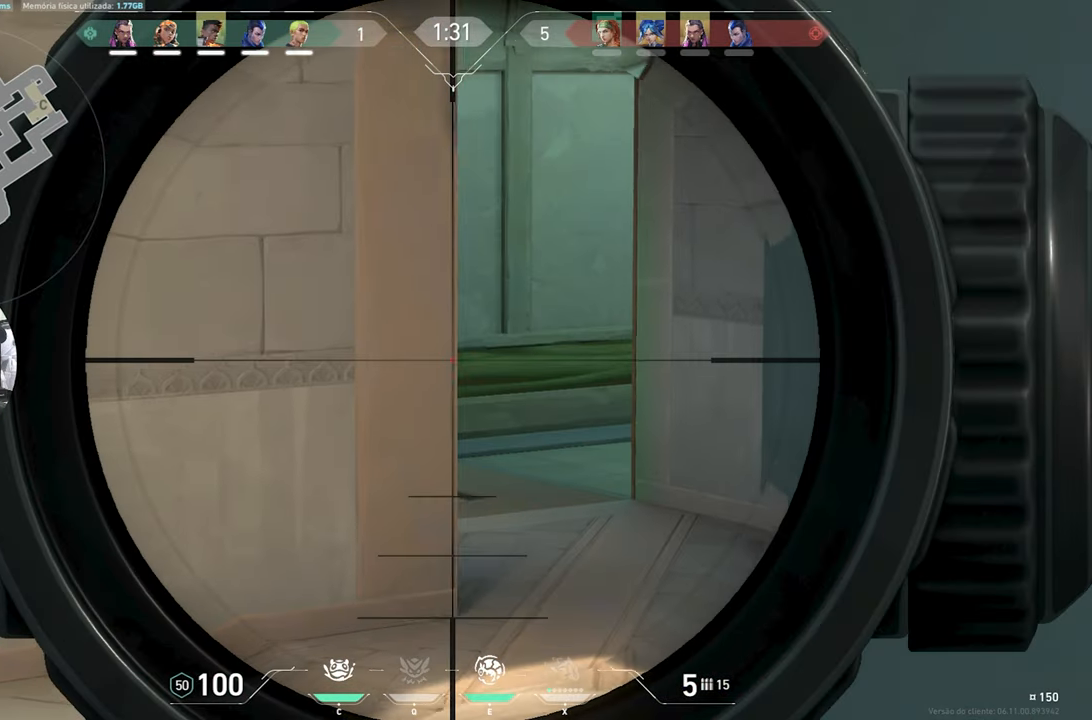
{"keys": ["ctrl", "shift"], "mouse_move": "still", "events": [[33, "a", "down"], [166, "a", "up"]]}
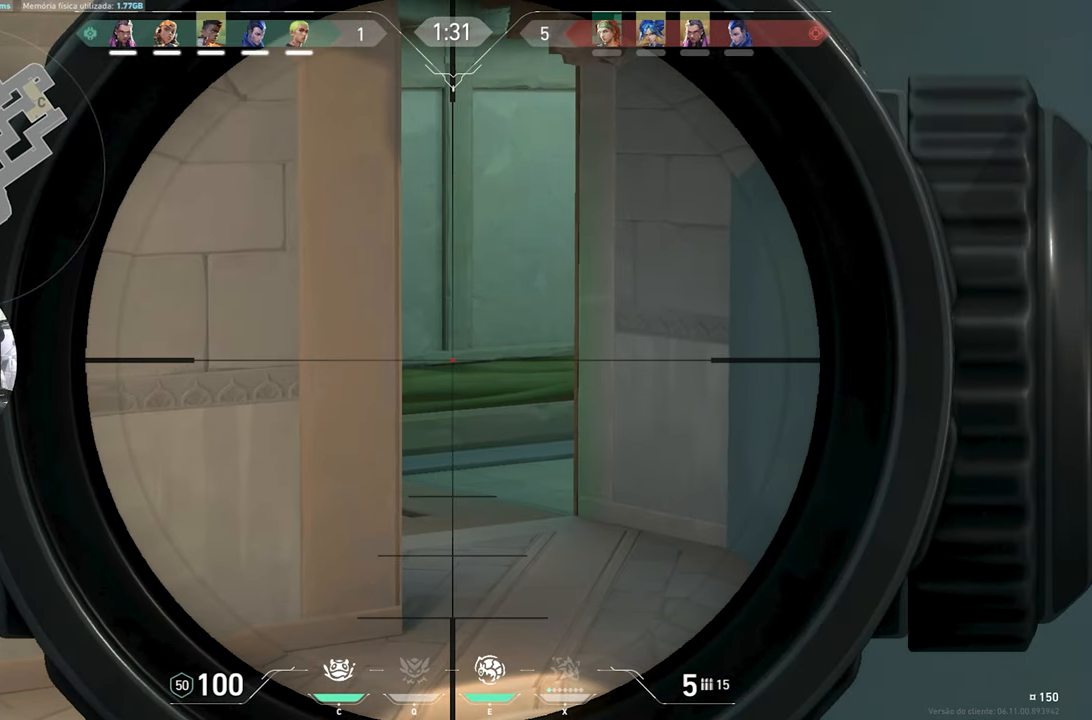
{"keys": ["w"], "mouse_move": "still", "events": [[283, "d", "down"], [316, "ctrl", "up"], [316, "w", "down"], [416, "shift", "up"], [466, "d", "up"]]}
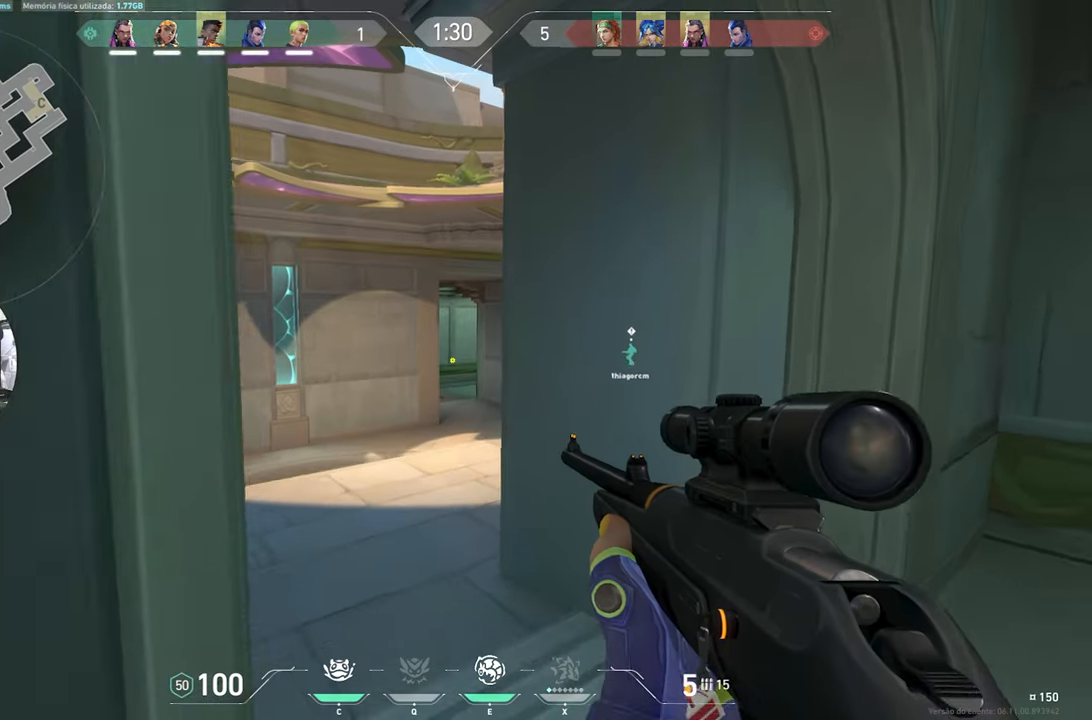
{"keys": ["a", "w"], "mouse_move": "still", "events": [[383, "a", "down"]]}
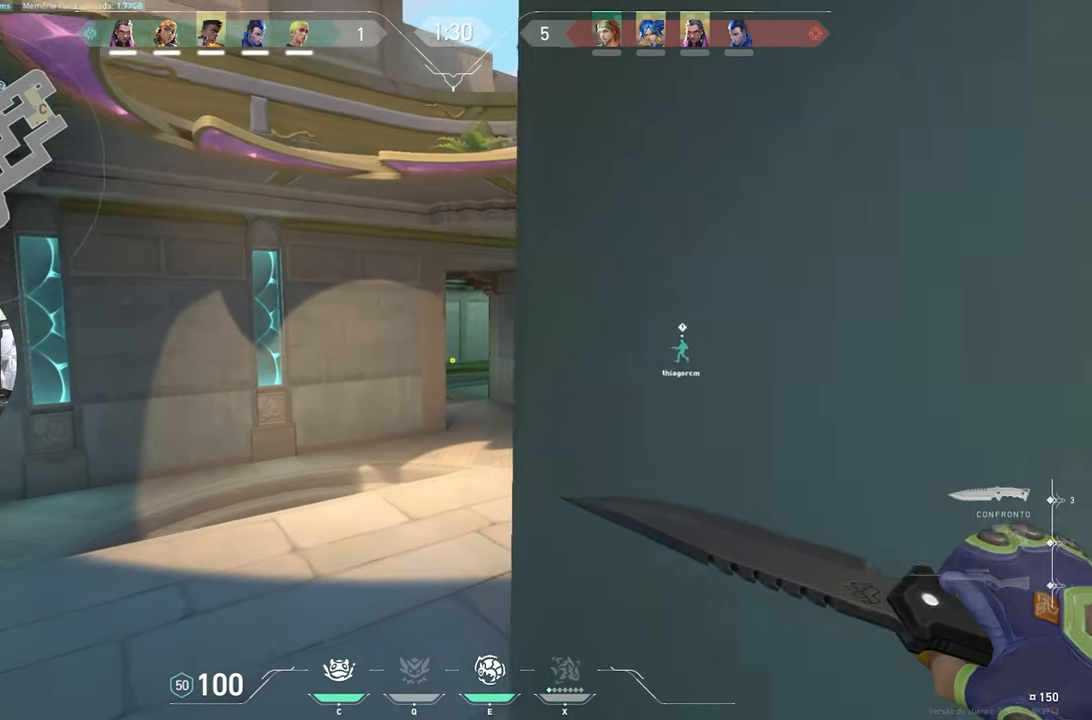
{"keys": ["w"], "mouse_move": "still", "events": [[116, "a", "up"]]}
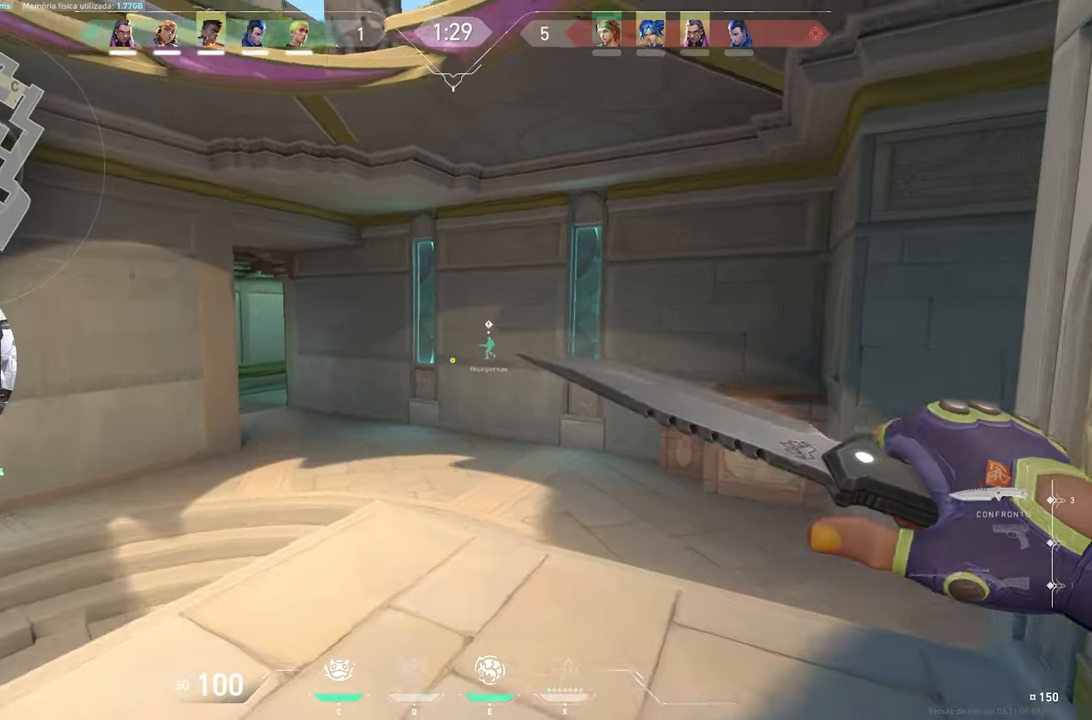
{"keys": ["d", "w"], "mouse_move": "right", "events": [[83, "d", "down"]]}
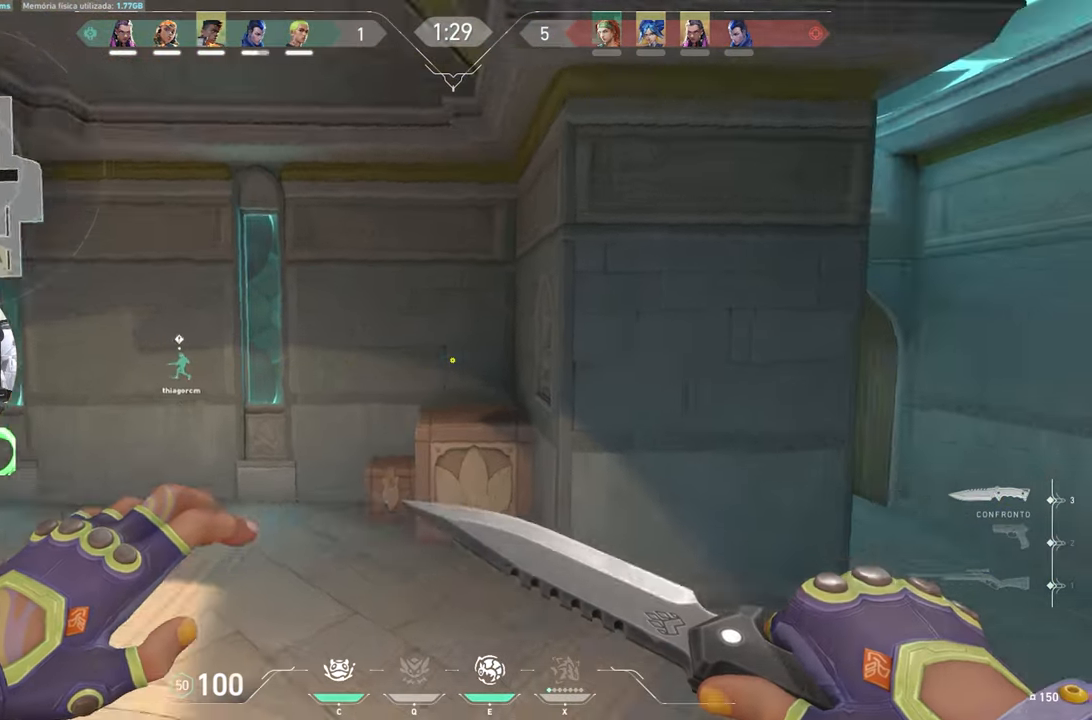
{"keys": ["d", "w"], "mouse_move": "still", "events": [[16, "d", "up"], [200, "d", "down"]]}